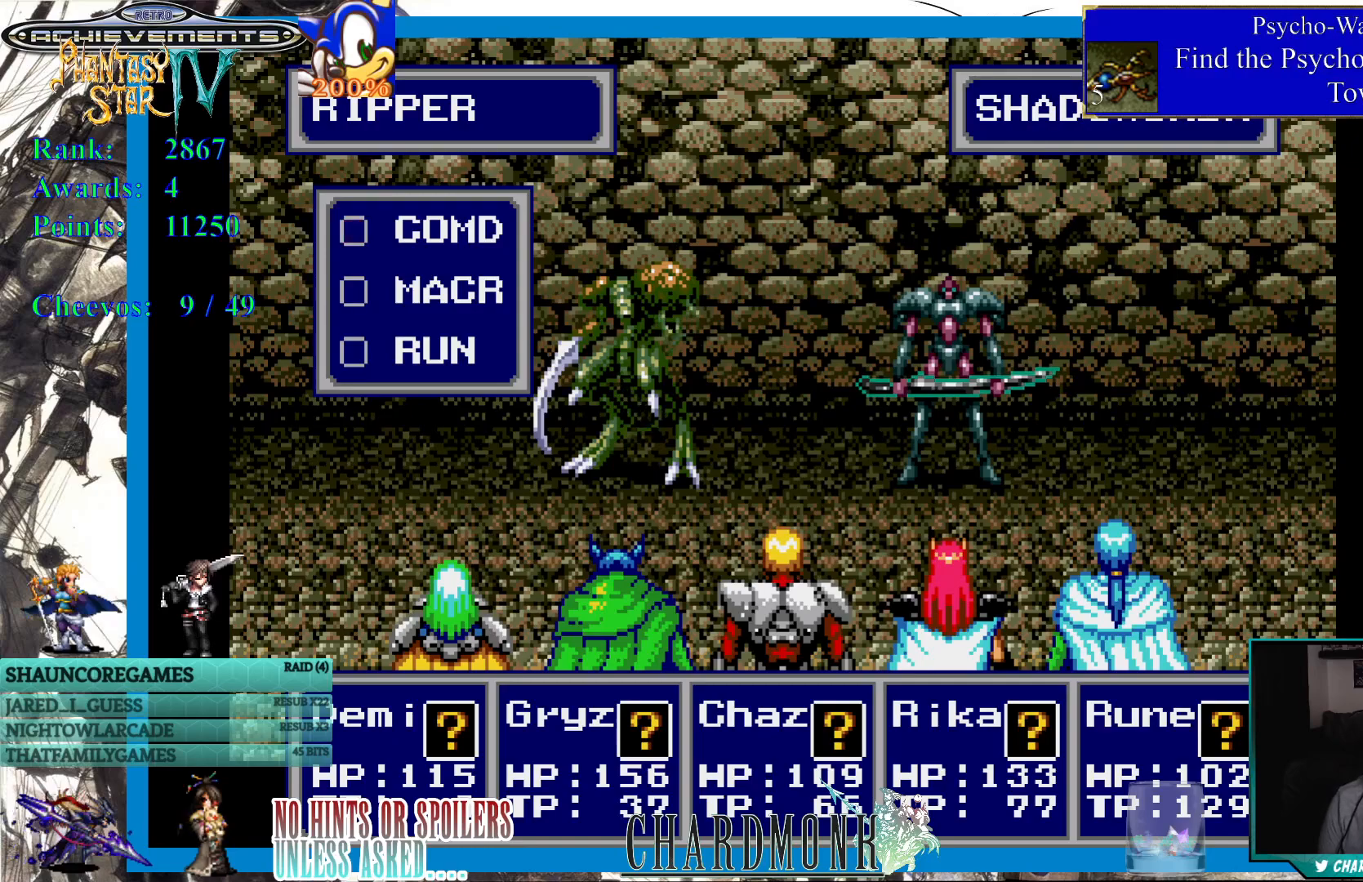
Gameplay with a controller (PlayStation layout); each line is a JSON object with the inputs held at the frame after it. "events" lists button and stick changes between this image and that frame as [ms after this image, input, new state], when the widget could be followed in between. Not read: L3 R3.
{"buttons": [], "left_stick": "center", "right_stick": "center", "events": [[50, "CIRCLE", "down"], [117, "CIRCLE", "up"], [217, "CIRCLE", "down"], [283, "CIRCLE", "up"]]}
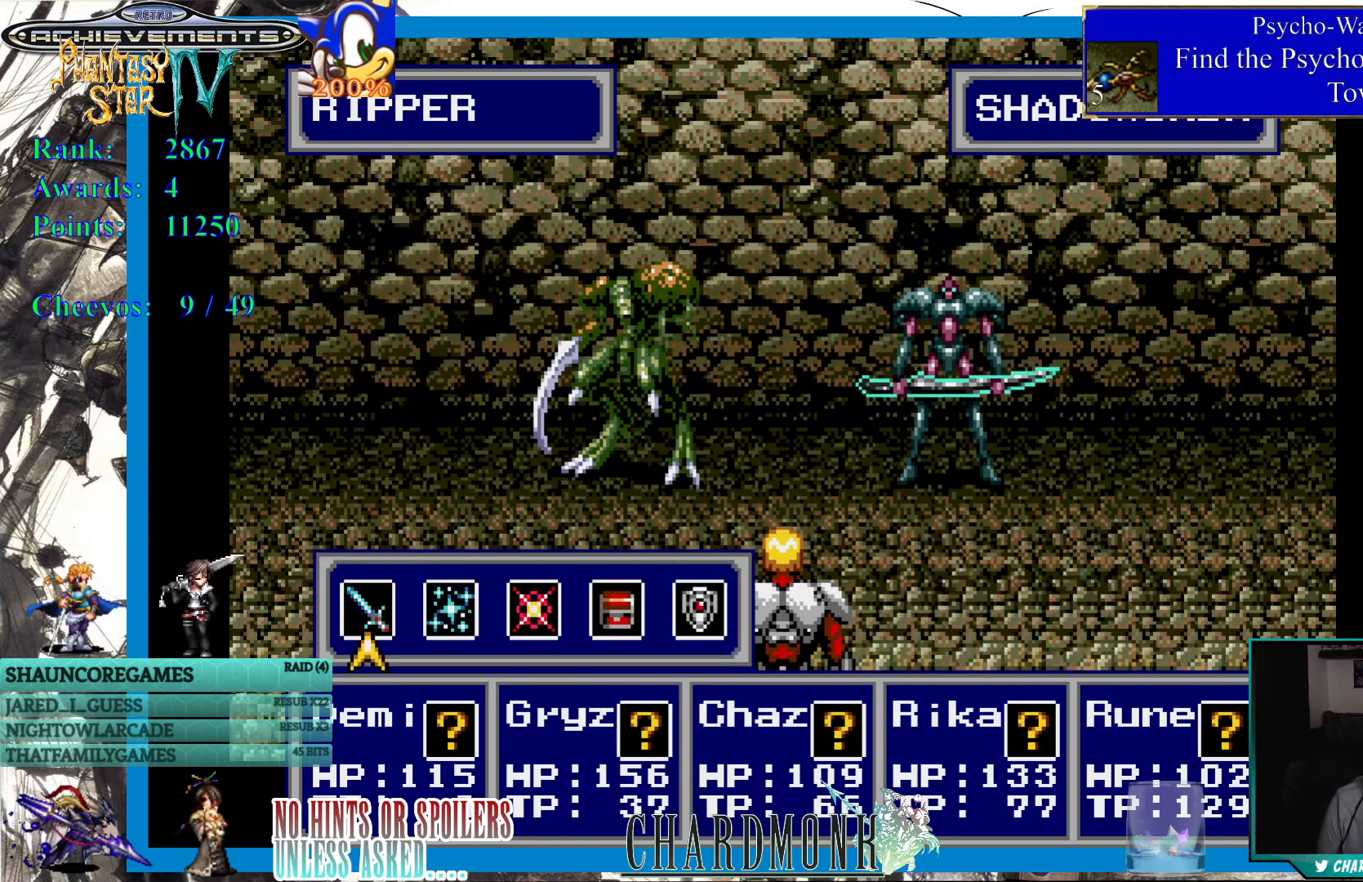
{"buttons": ["CIRCLE"], "left_stick": "center", "right_stick": "center", "events": [[283, "CIRCLE", "down"], [350, "CIRCLE", "up"], [450, "CIRCLE", "down"]]}
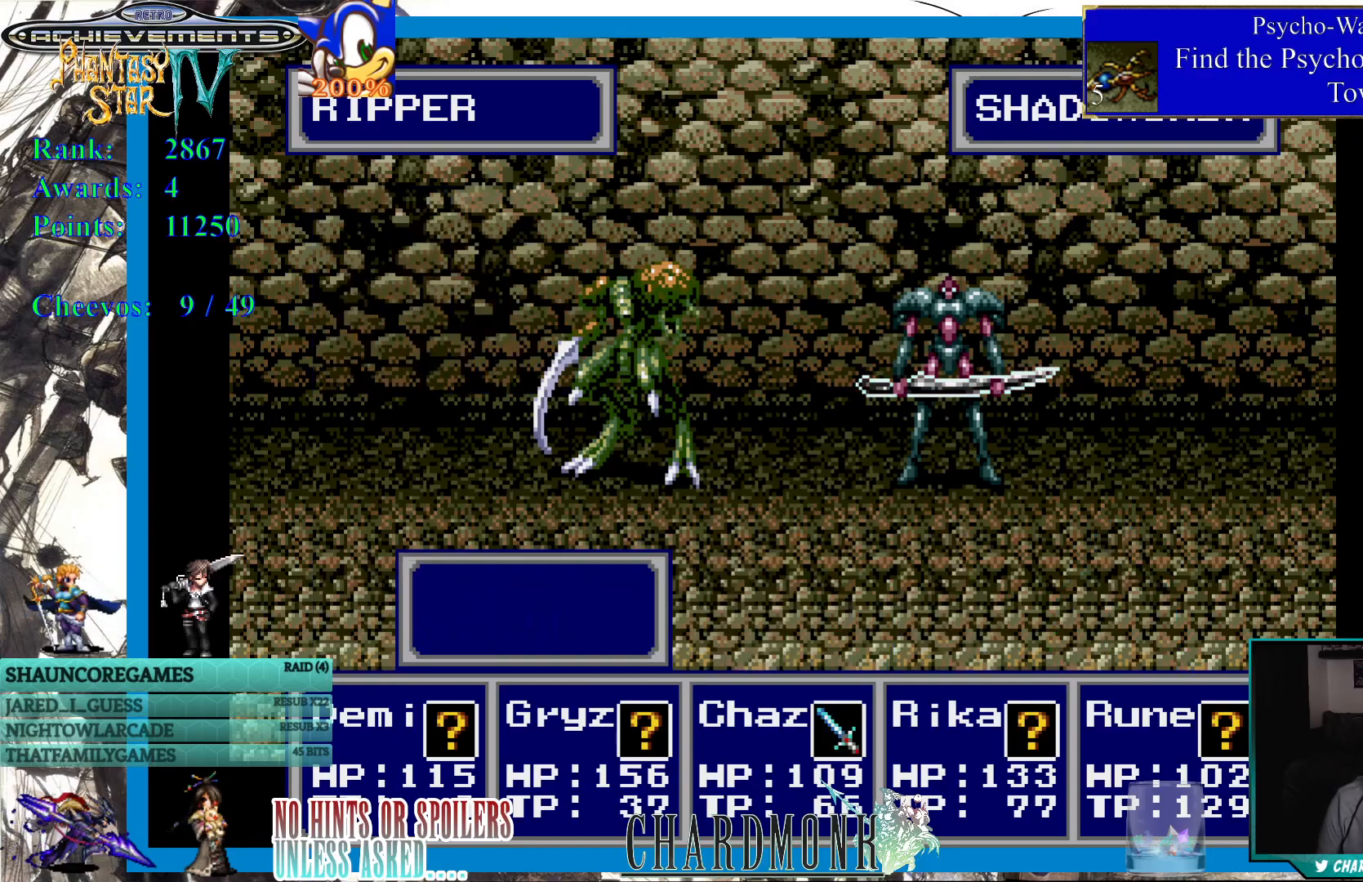
{"buttons": [], "left_stick": "center", "right_stick": "center", "events": [[33, "CIRCLE", "up"], [117, "CIRCLE", "down"], [217, "CIRCLE", "up"]]}
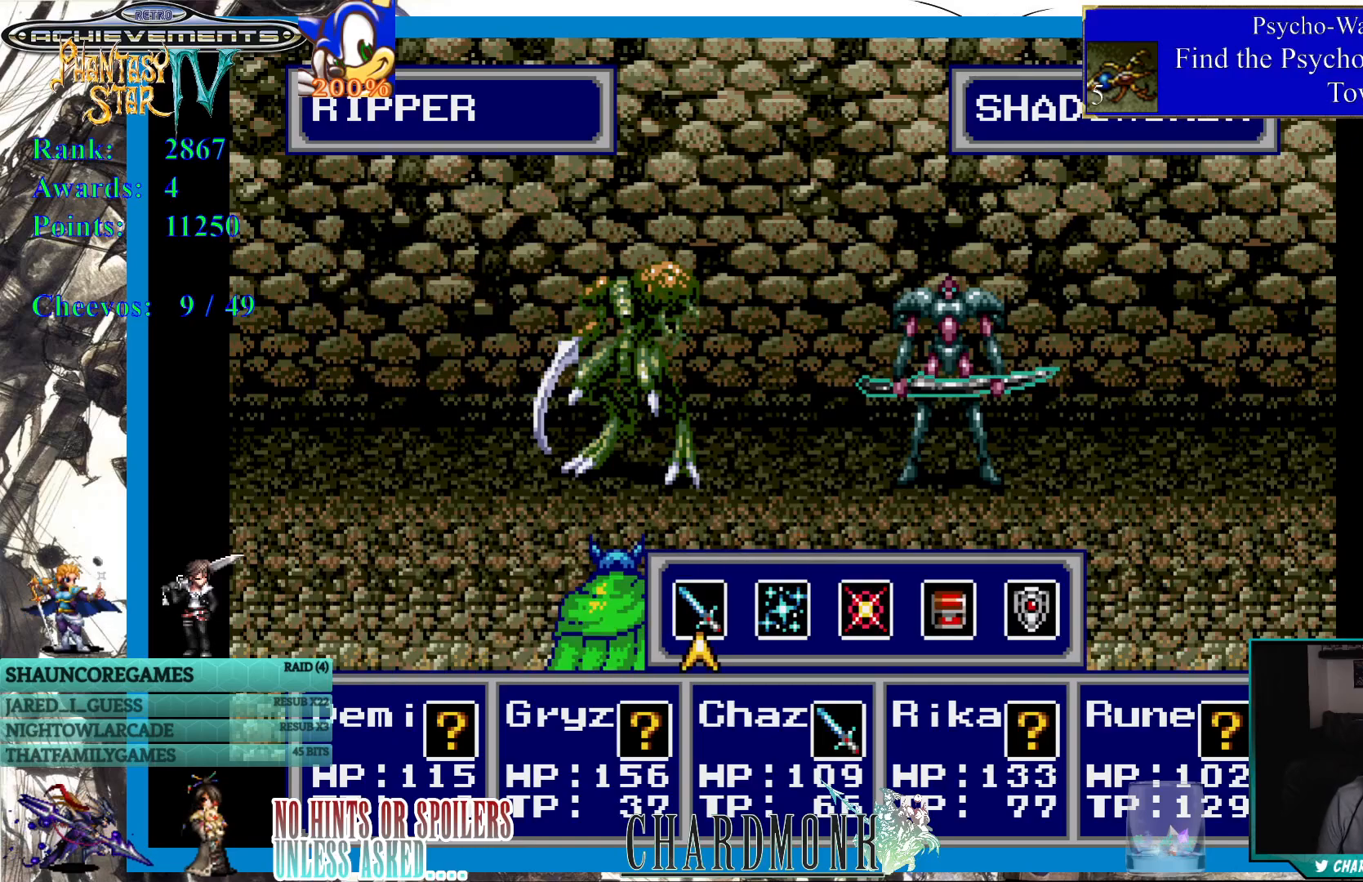
{"buttons": [], "left_stick": "center", "right_stick": "center", "events": [[33, "CIRCLE", "down"], [117, "CIRCLE", "up"], [217, "CIRCLE", "down"], [283, "CIRCLE", "up"], [383, "CIRCLE", "down"], [467, "CIRCLE", "up"]]}
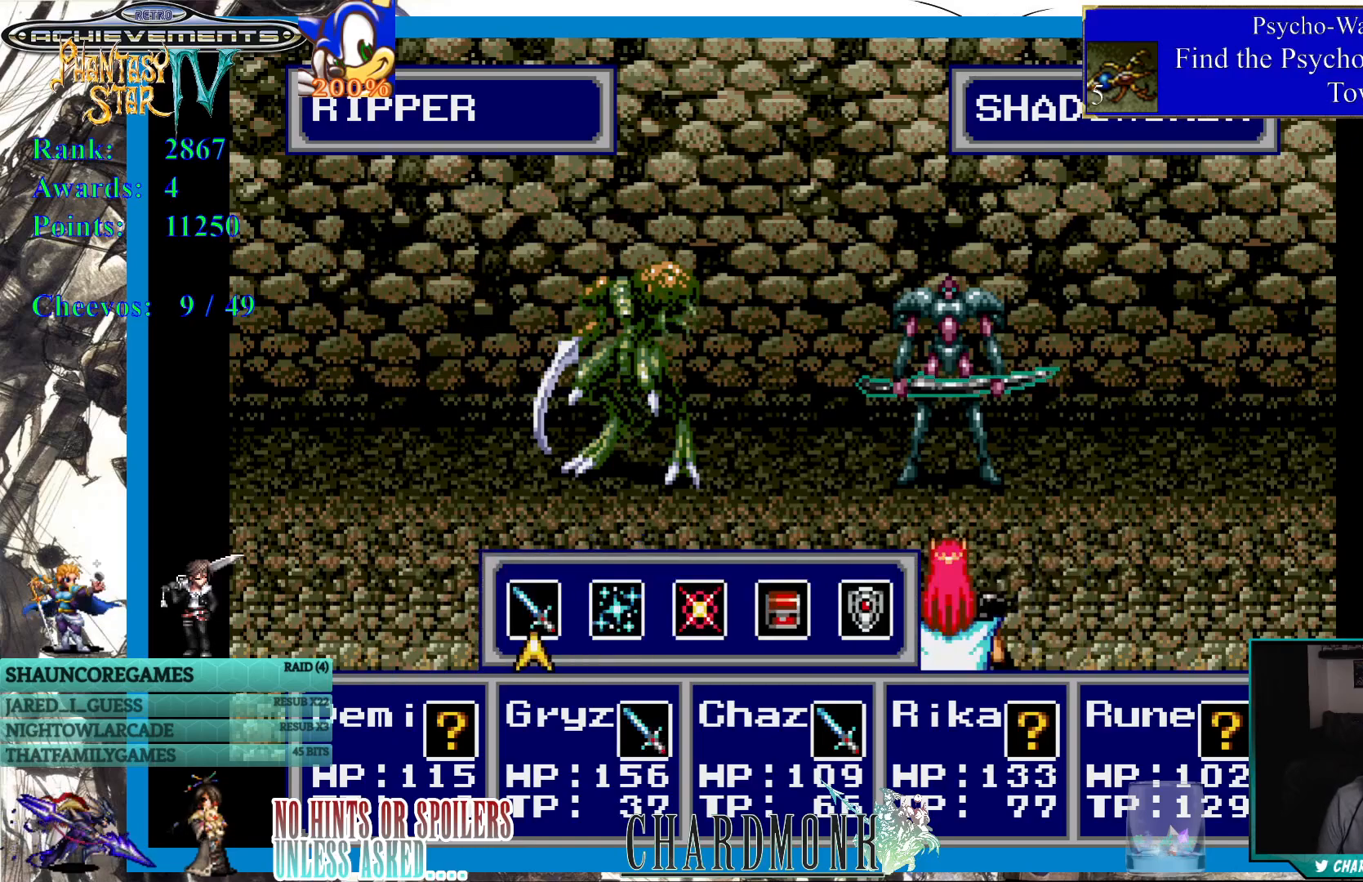
{"buttons": ["CIRCLE"], "left_stick": "center", "right_stick": "center", "events": [[250, "CIRCLE", "down"], [367, "CIRCLE", "up"], [467, "CIRCLE", "down"]]}
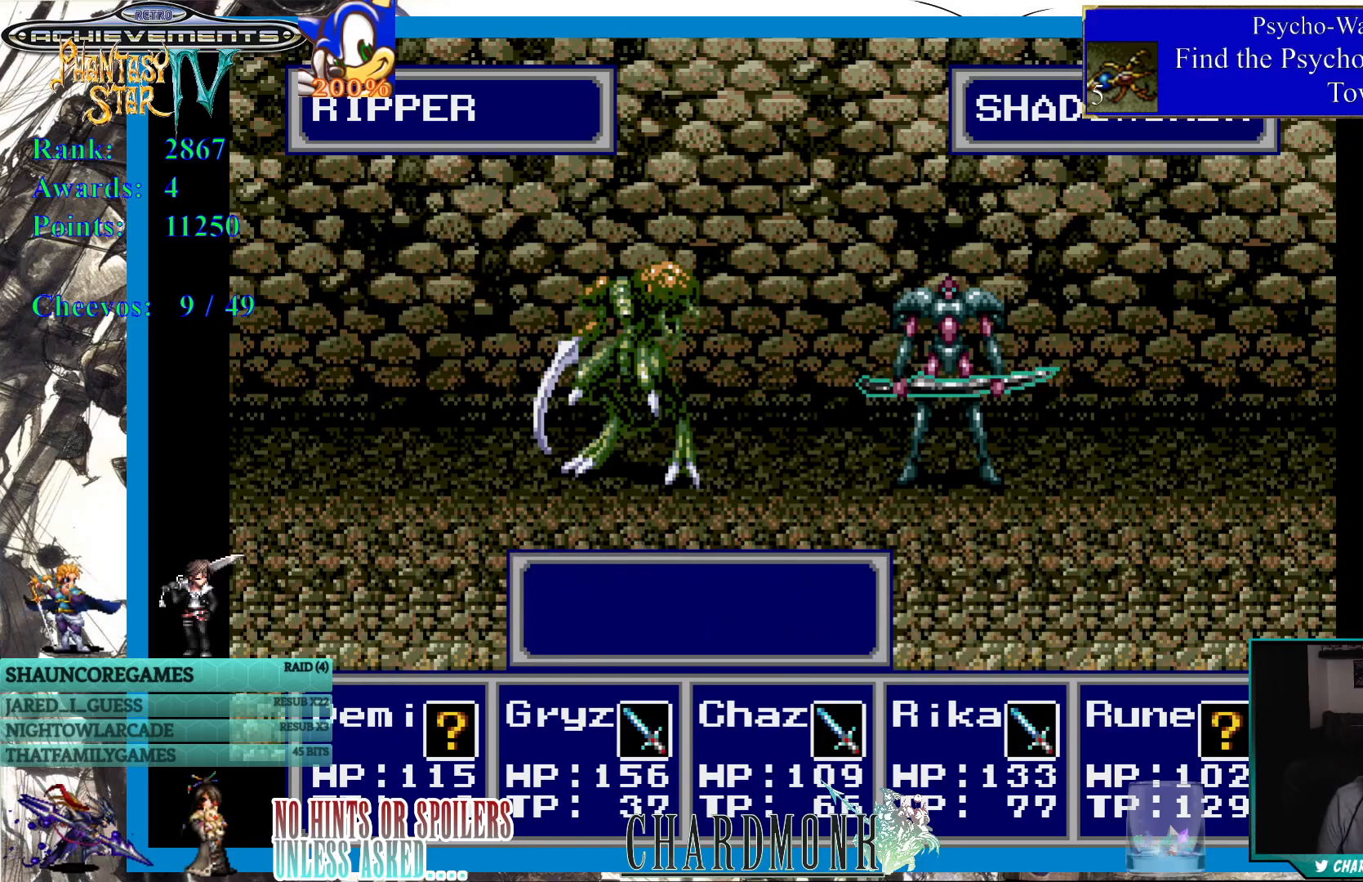
{"buttons": [], "left_stick": "center", "right_stick": "center", "events": [[33, "CIRCLE", "up"], [133, "CIRCLE", "down"], [217, "CIRCLE", "up"]]}
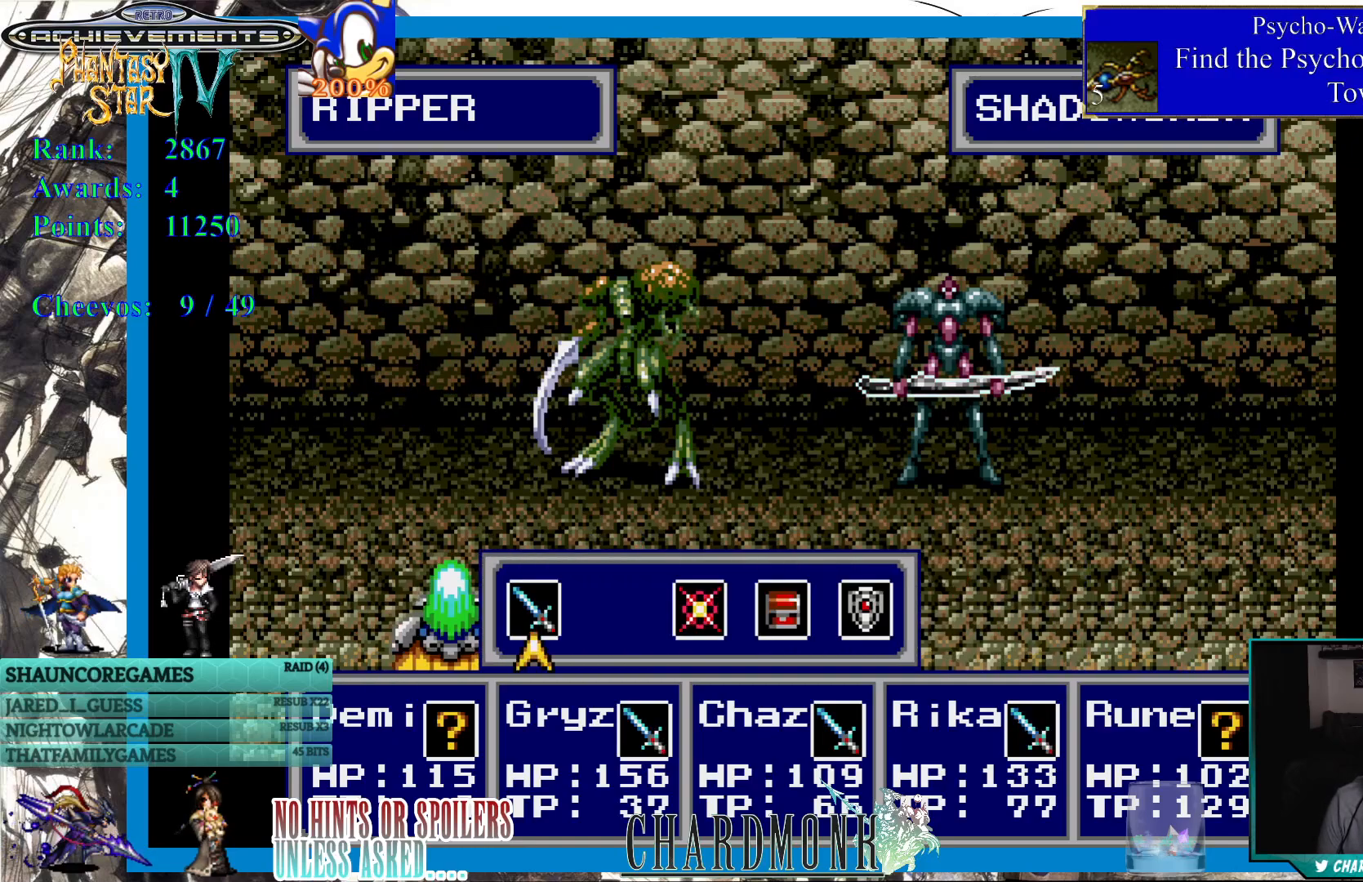
{"buttons": [], "left_stick": "center", "right_stick": "center", "events": [[200, "CIRCLE", "down"], [283, "CIRCLE", "up"], [400, "CIRCLE", "down"], [500, "CIRCLE", "up"]]}
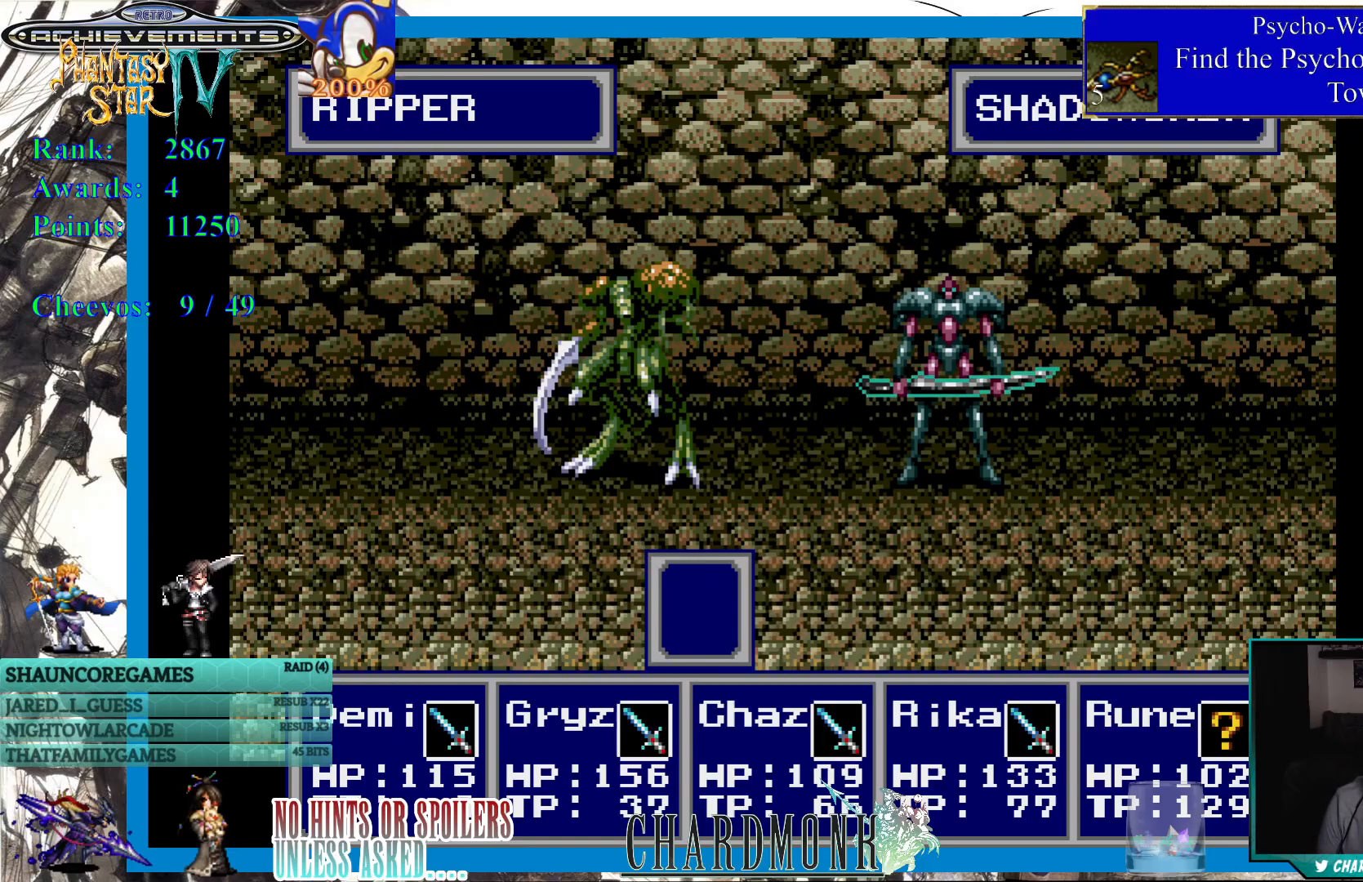
{"buttons": [], "left_stick": "center", "right_stick": "center", "events": []}
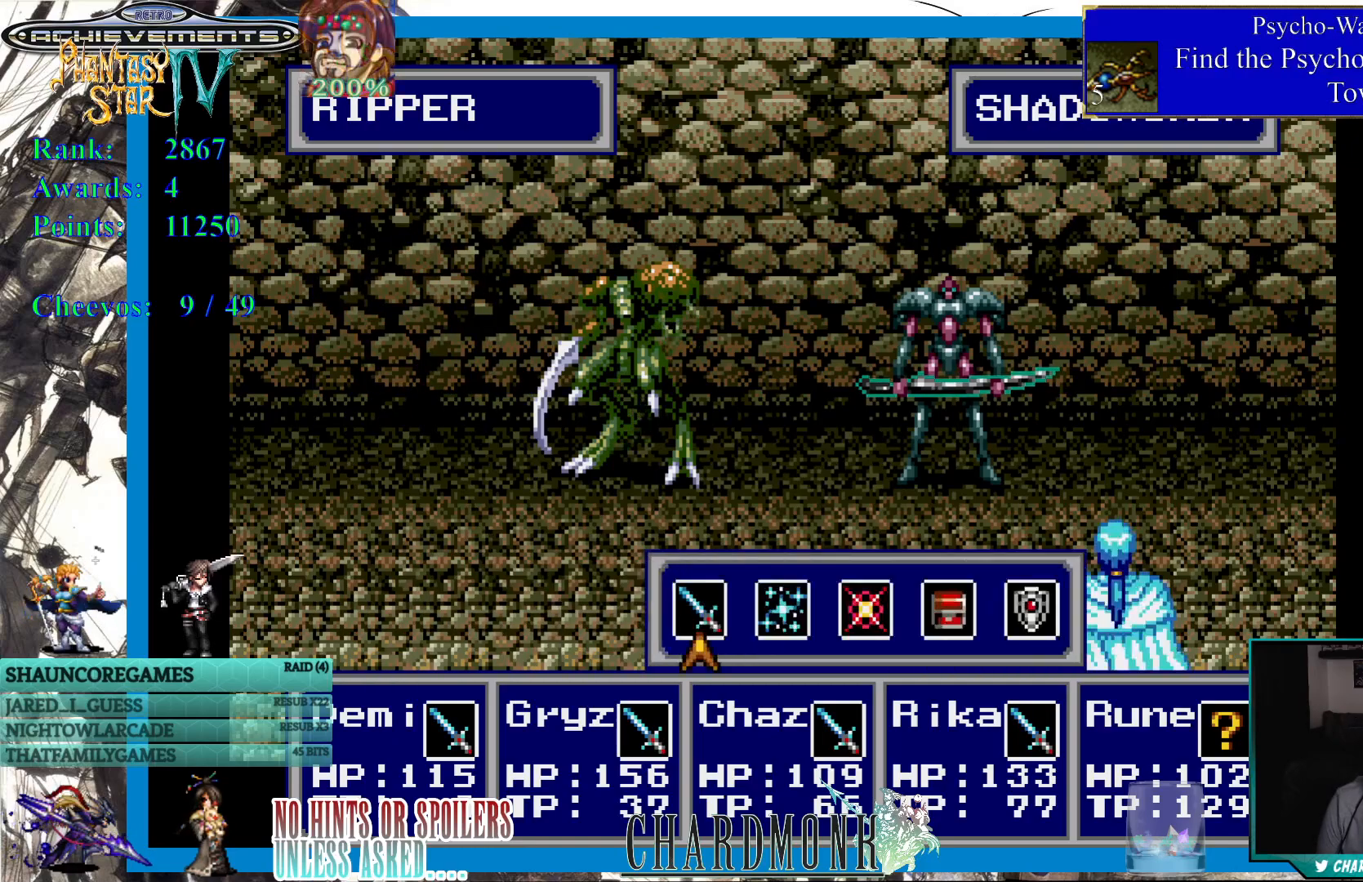
{"buttons": [], "left_stick": "center", "right_stick": "center", "events": [[50, "DPAD_RIGHT", "down"], [167, "DPAD_RIGHT", "up"], [217, "CIRCLE", "down"], [300, "CIRCLE", "up"]]}
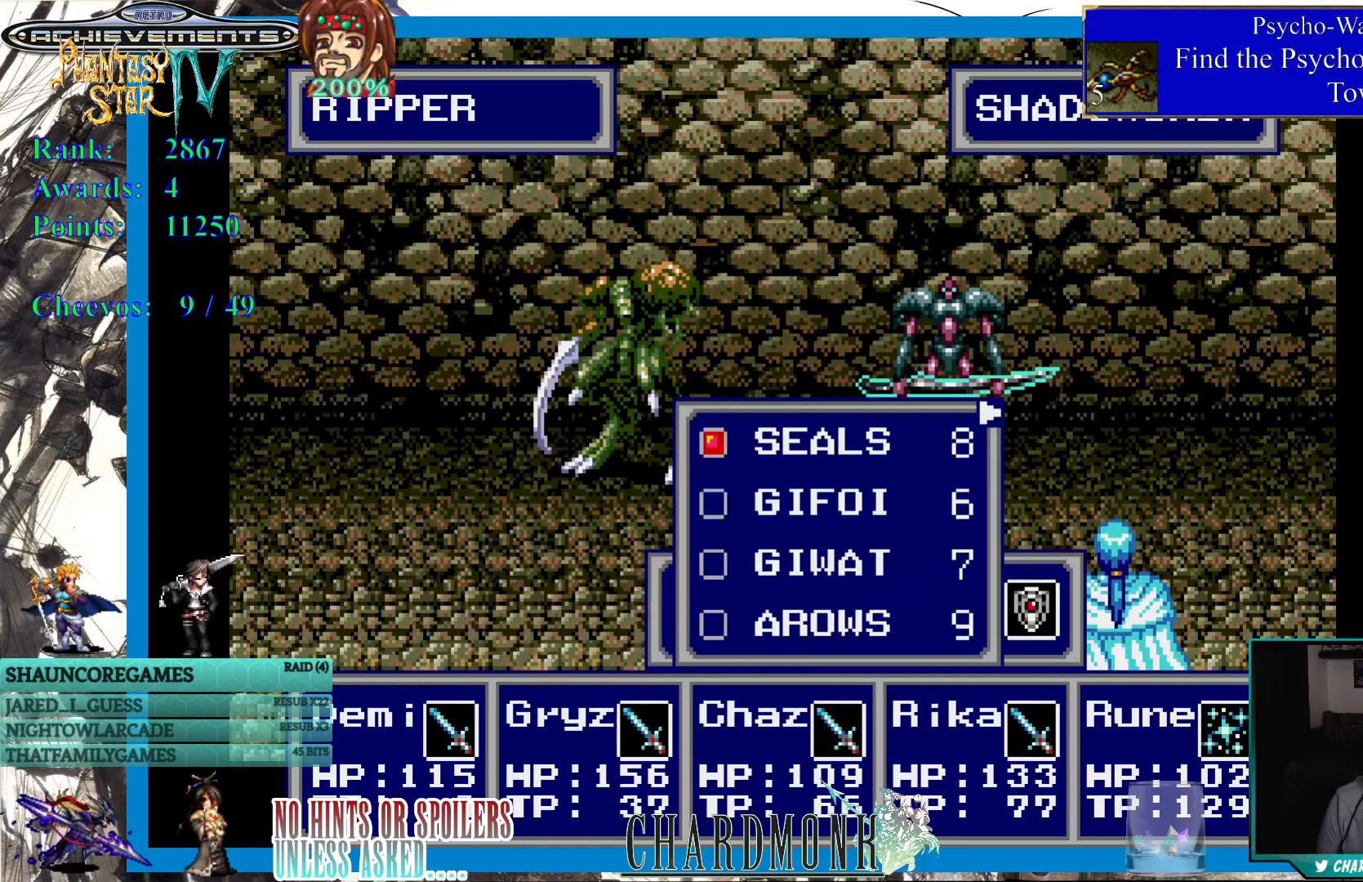
{"buttons": [], "left_stick": "center", "right_stick": "center", "events": [[283, "DPAD_DOWN", "down"], [383, "DPAD_DOWN", "up"]]}
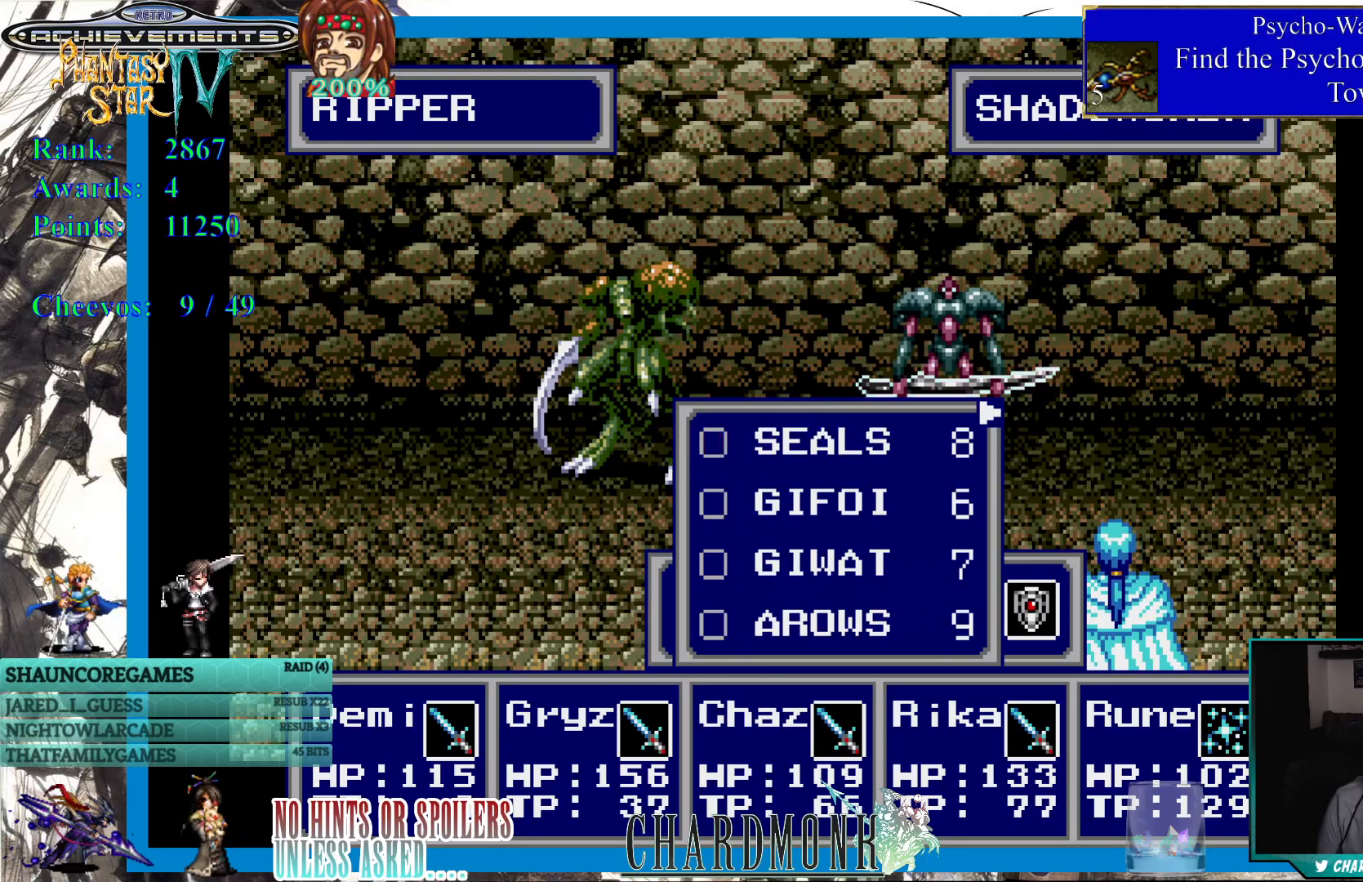
{"buttons": [], "left_stick": "center", "right_stick": "center", "events": [[200, "DPAD_DOWN", "down"], [267, "DPAD_DOWN", "up"], [333, "CIRCLE", "down"], [400, "CIRCLE", "up"]]}
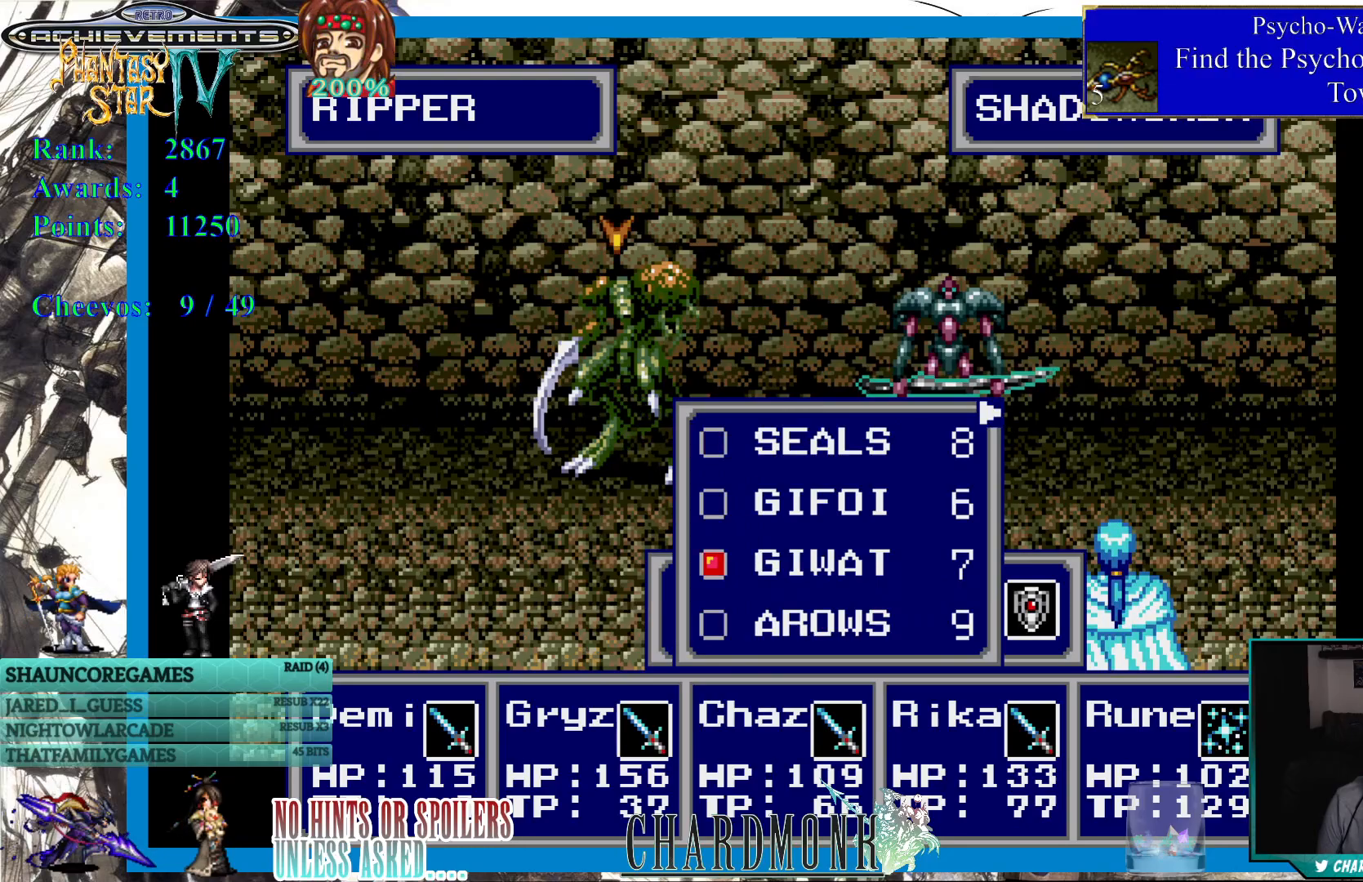
{"buttons": [], "left_stick": "center", "right_stick": "center", "events": [[50, "DPAD_RIGHT", "down"], [167, "DPAD_RIGHT", "up"], [317, "CIRCLE", "down"], [400, "CIRCLE", "up"]]}
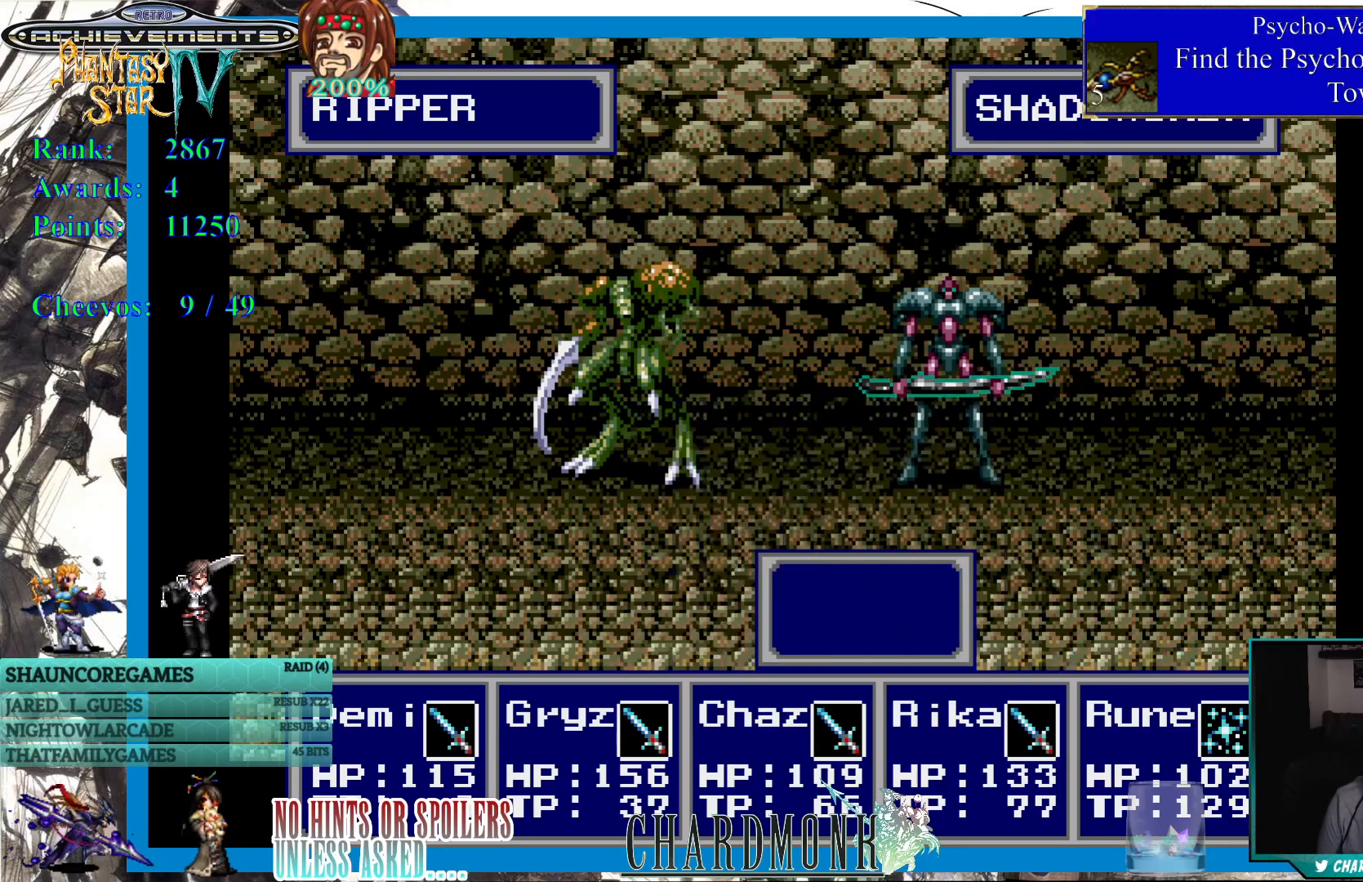
{"buttons": [], "left_stick": "center", "right_stick": "center", "events": [[67, "CIRCLE", "down"], [100, "CIRCLE", "up"]]}